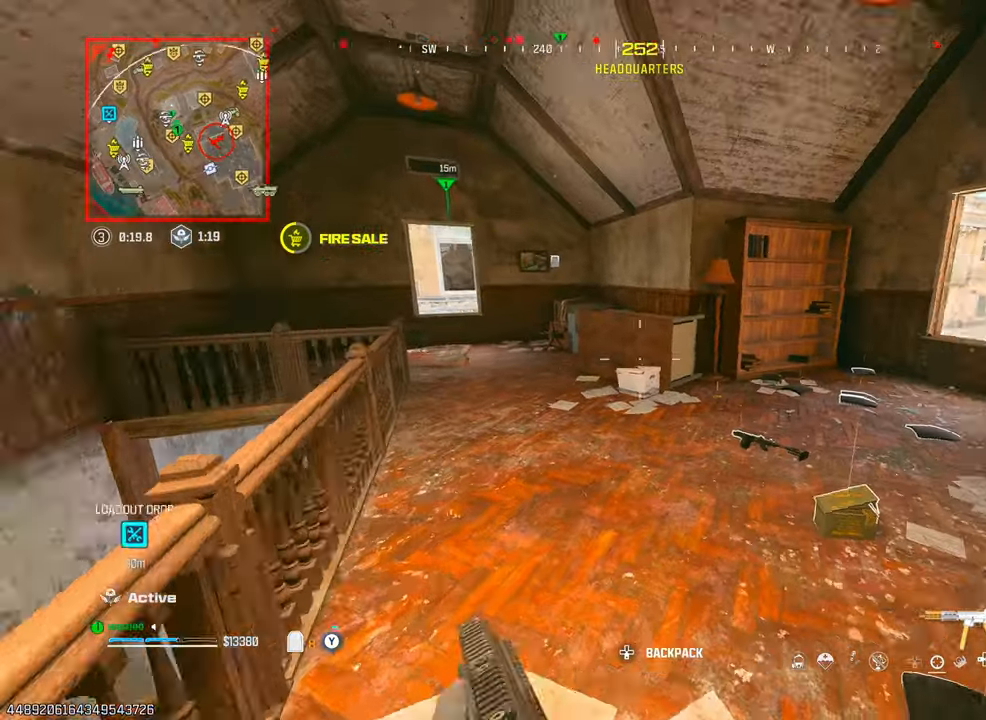
Gameplay with a controller (PlayStation layout); each line is a JSON object with the inputs held at the frame after it. "events" lists button and stick changes between this image and that frame as [ms after this image, input, new state], when the widget could be followed in between. Not read: L3 R3.
{"buttons": ["L2"], "left_stick": "up", "right_stick": "down-left", "events": [[67, "TRIANGLE", "up"], [67, "left_stick", "up"], [133, "TRIANGLE", "down"], [217, "right_stick", "center"], [233, "TRIANGLE", "up"], [333, "right_stick", "down-left"], [500, "L2", "down"]]}
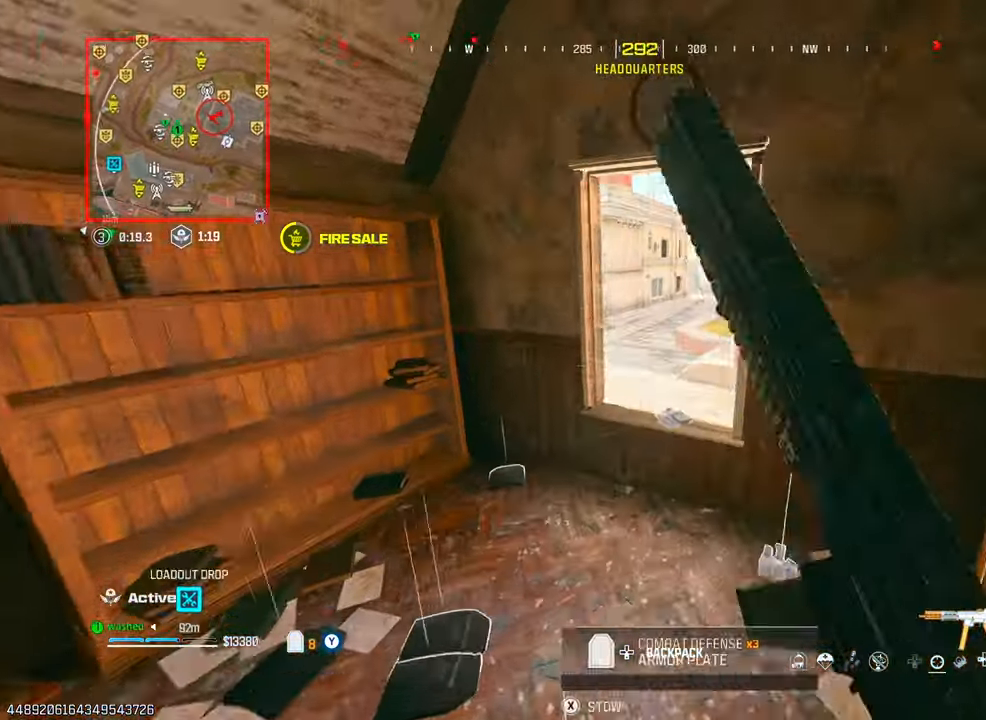
{"buttons": [], "left_stick": "center", "right_stick": "center", "events": [[50, "right_stick", "down"], [117, "left_stick", "center"], [217, "left_stick", "down"], [233, "L2", "up"], [283, "left_stick", "down-left"], [283, "right_stick", "center"], [383, "left_stick", "center"]]}
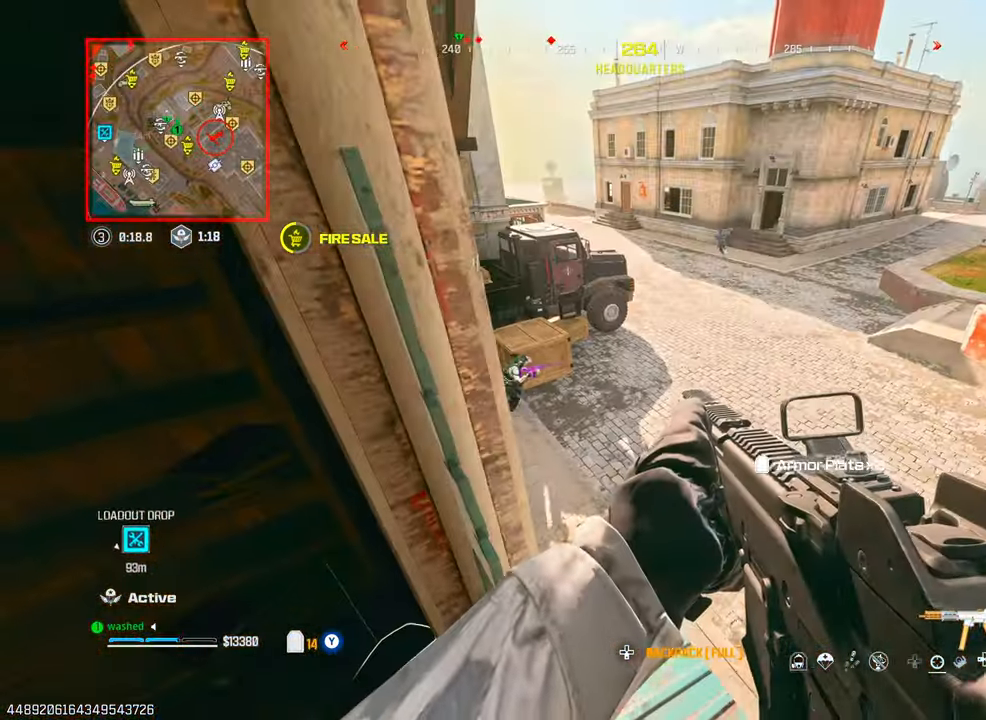
{"buttons": ["L1", "R1"], "left_stick": "center", "right_stick": "left", "events": [[167, "right_stick", "up"], [217, "right_stick", "center"], [317, "L1", "down"], [367, "right_stick", "down-left"], [433, "right_stick", "left"], [500, "R1", "down"]]}
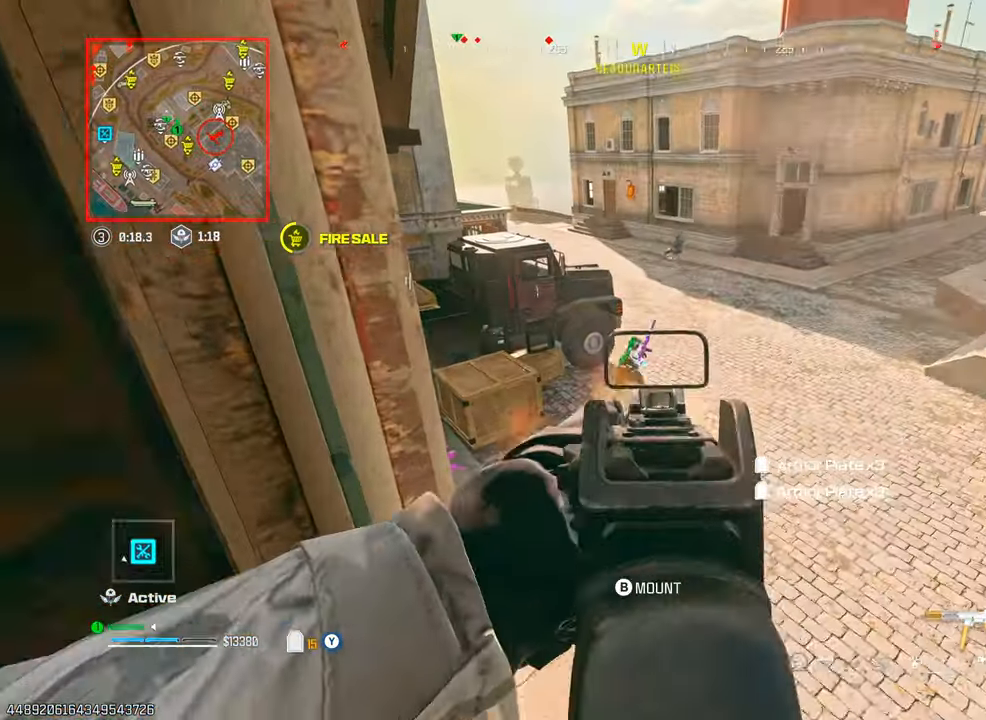
{"buttons": ["DPAD_UP"], "left_stick": "center", "right_stick": "center", "events": [[50, "right_stick", "up"], [67, "DPAD_UP", "down"], [133, "right_stick", "center"], [217, "R1", "up"], [333, "L1", "up"], [383, "L1", "down"], [400, "DPAD_UP", "up"], [433, "DPAD_UP", "down"], [433, "L1", "up"]]}
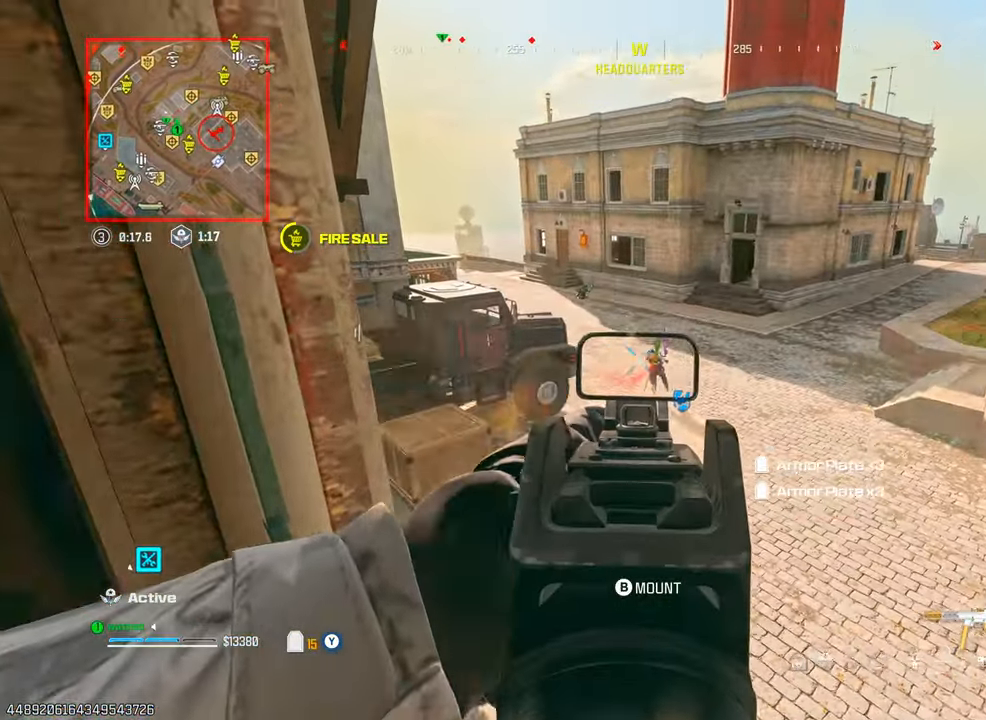
{"buttons": [], "left_stick": "center", "right_stick": "left"}
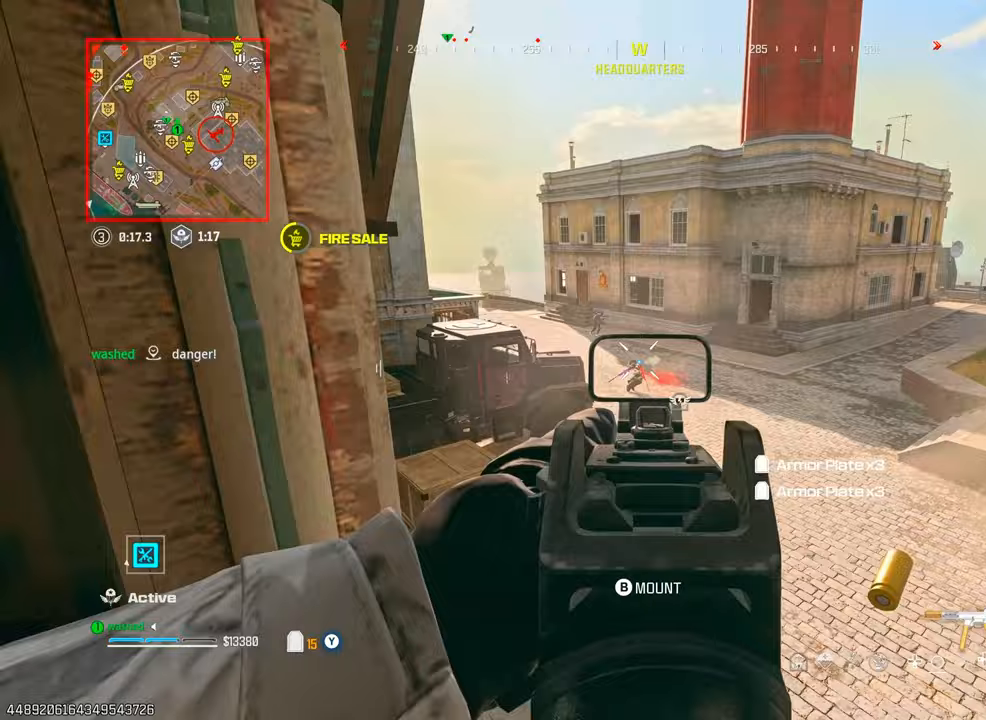
{"buttons": ["L1"], "left_stick": "center", "right_stick": "center"}
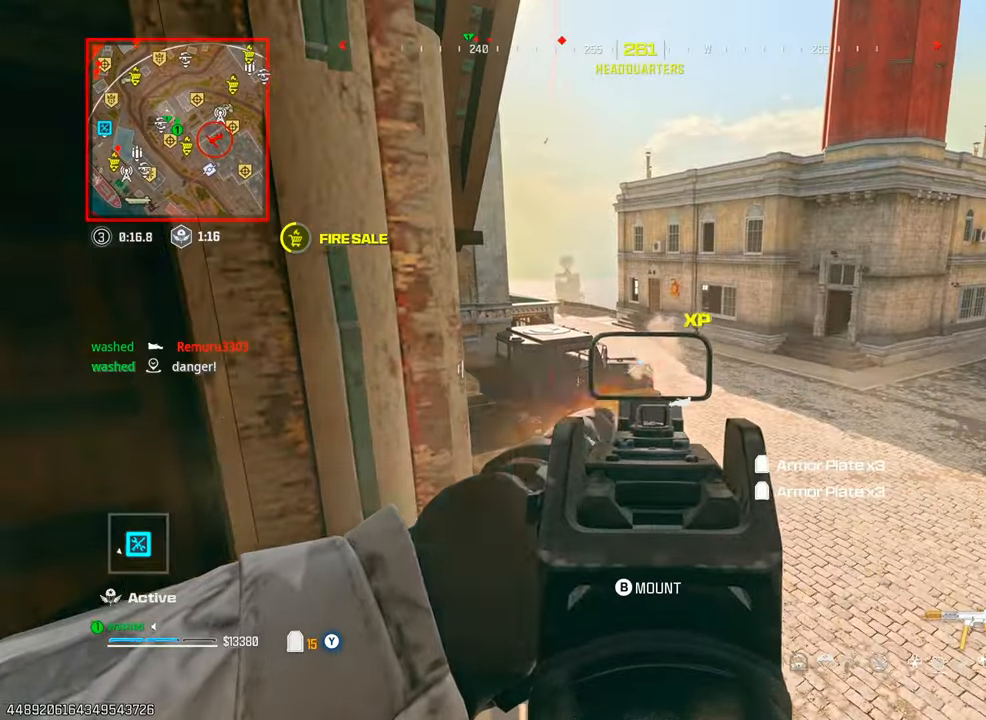
{"buttons": [], "left_stick": "down-left", "right_stick": "left", "events": [[67, "left_stick", "down-left"], [183, "L1", "up"], [267, "right_stick", "down-right"], [317, "TRIANGLE", "down"], [400, "TRIANGLE", "up"], [433, "TRIANGLE", "down"], [500, "TRIANGLE", "up"], [500, "right_stick", "left"]]}
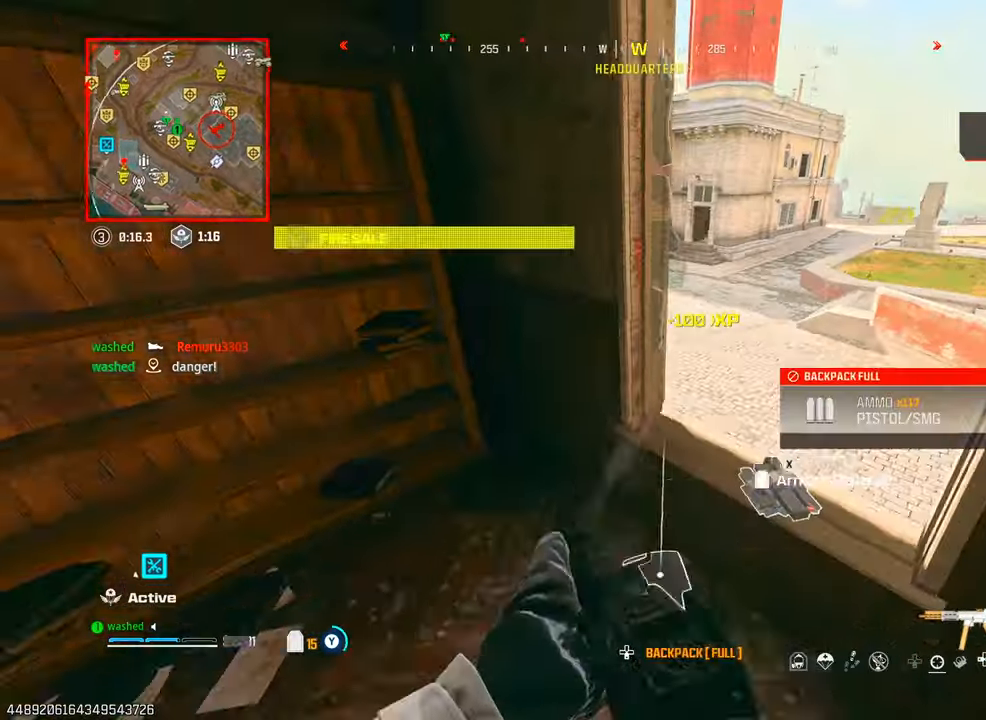
{"buttons": ["TRIANGLE"], "left_stick": "up", "right_stick": "up-right", "events": [[117, "TRIANGLE", "down"], [167, "TRIANGLE", "up"], [200, "left_stick", "up-left"], [267, "TRIANGLE", "down"], [283, "right_stick", "center"], [317, "TRIANGLE", "up"], [317, "left_stick", "up"], [450, "TRIANGLE", "down"], [450, "right_stick", "up-right"]]}
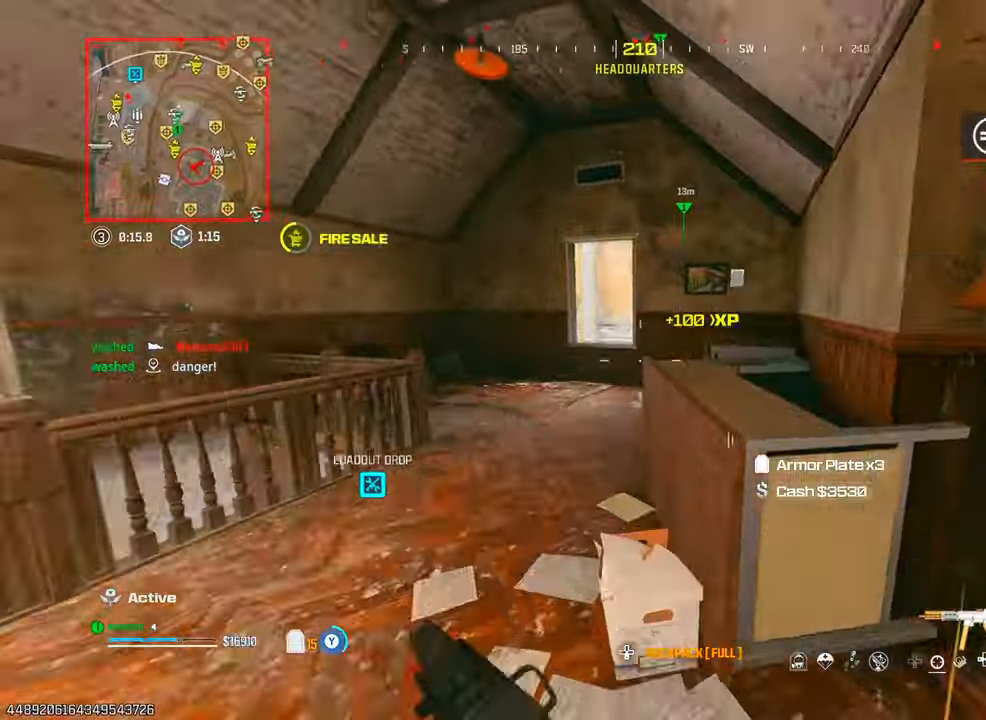
{"buttons": [], "left_stick": "up", "right_stick": "center", "events": [[17, "TRIANGLE", "up"], [33, "right_stick", "center"], [83, "TRIANGLE", "down"], [133, "TRIANGLE", "up"], [233, "TRIANGLE", "down"], [300, "TRIANGLE", "up"], [383, "TRIANGLE", "down"], [433, "TRIANGLE", "up"]]}
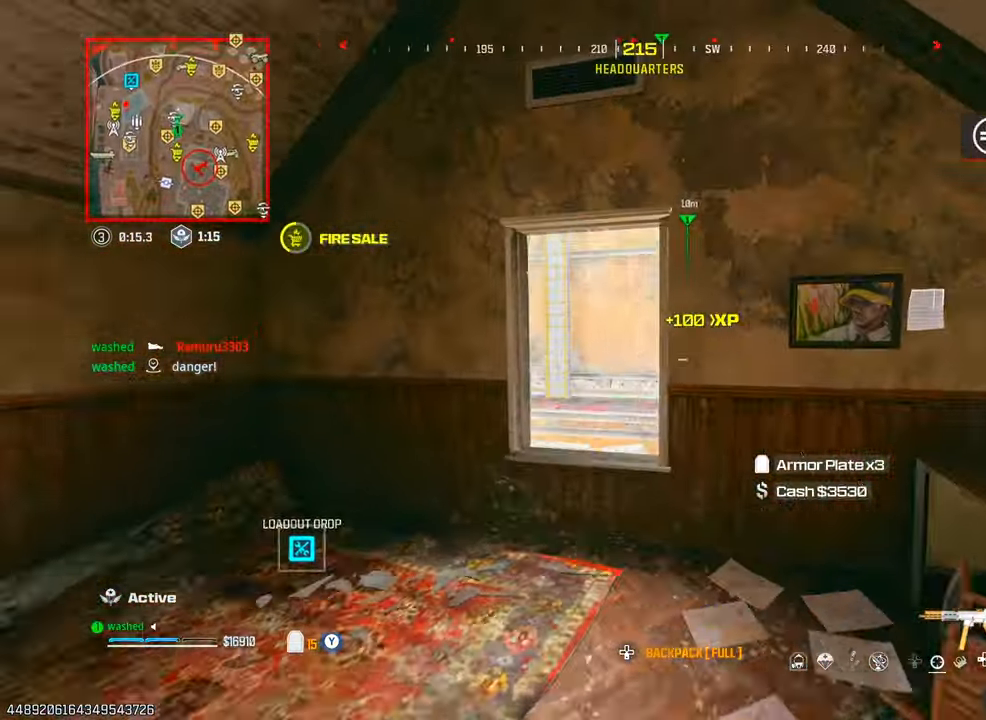
{"buttons": [], "left_stick": "up", "right_stick": "right", "events": [[33, "L2", "down"], [67, "left_stick", "up-right"], [133, "L2", "up"], [183, "left_stick", "up"], [383, "right_stick", "right"]]}
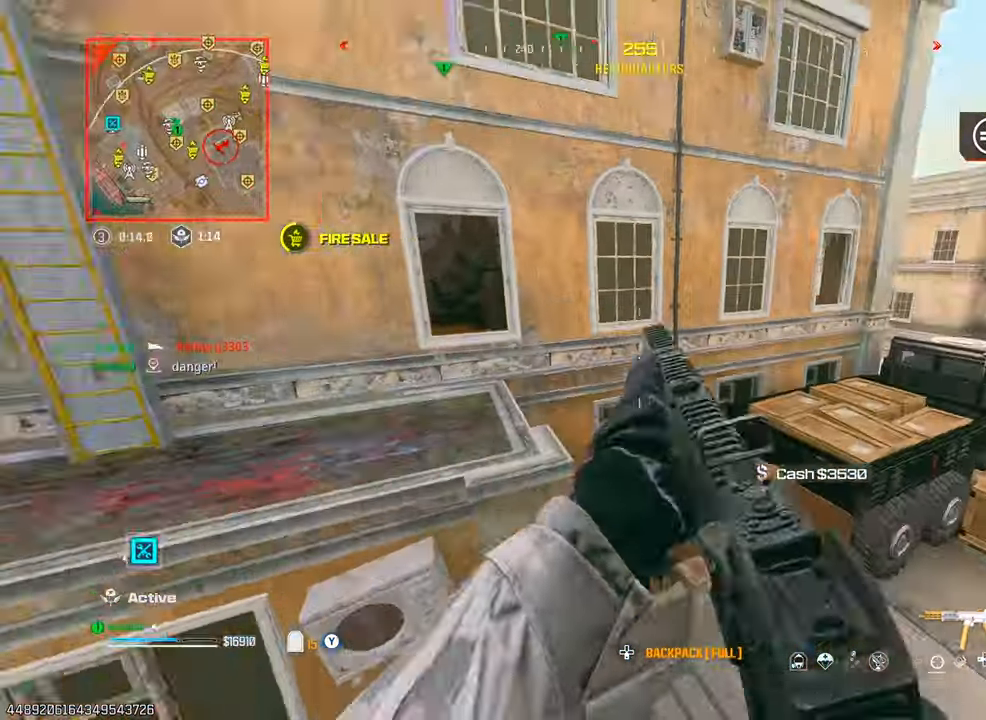
{"buttons": [], "left_stick": "left", "right_stick": "right", "events": [[33, "L2", "down"], [83, "right_stick", "center"], [133, "right_stick", "down-right"], [217, "L2", "up"], [233, "left_stick", "left"], [267, "right_stick", "center"], [383, "right_stick", "right"]]}
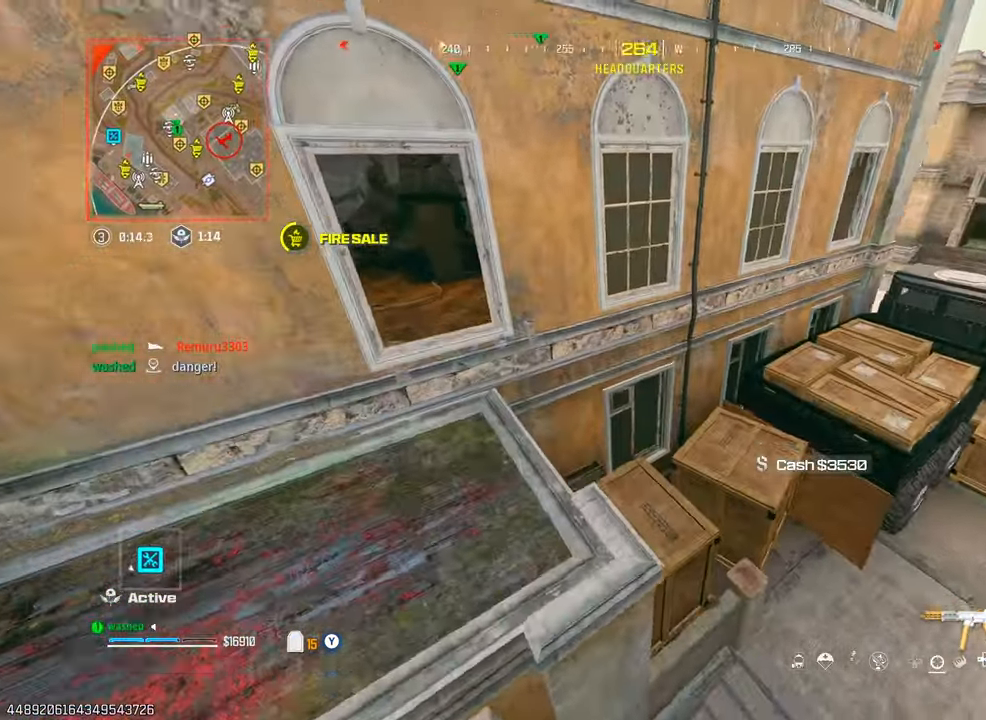
{"buttons": [], "left_stick": "up-left", "right_stick": "right", "events": [[50, "left_stick", "up-left"], [133, "right_stick", "up-right"], [350, "right_stick", "right"]]}
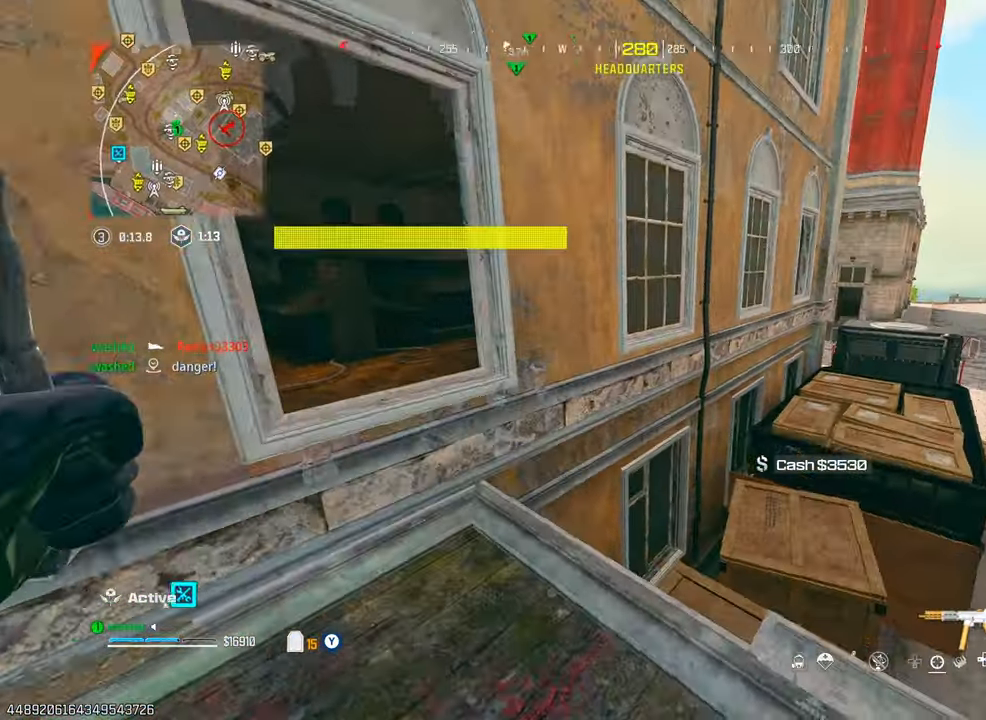
{"buttons": [], "left_stick": "left", "right_stick": "right", "events": [[17, "left_stick", "left"]]}
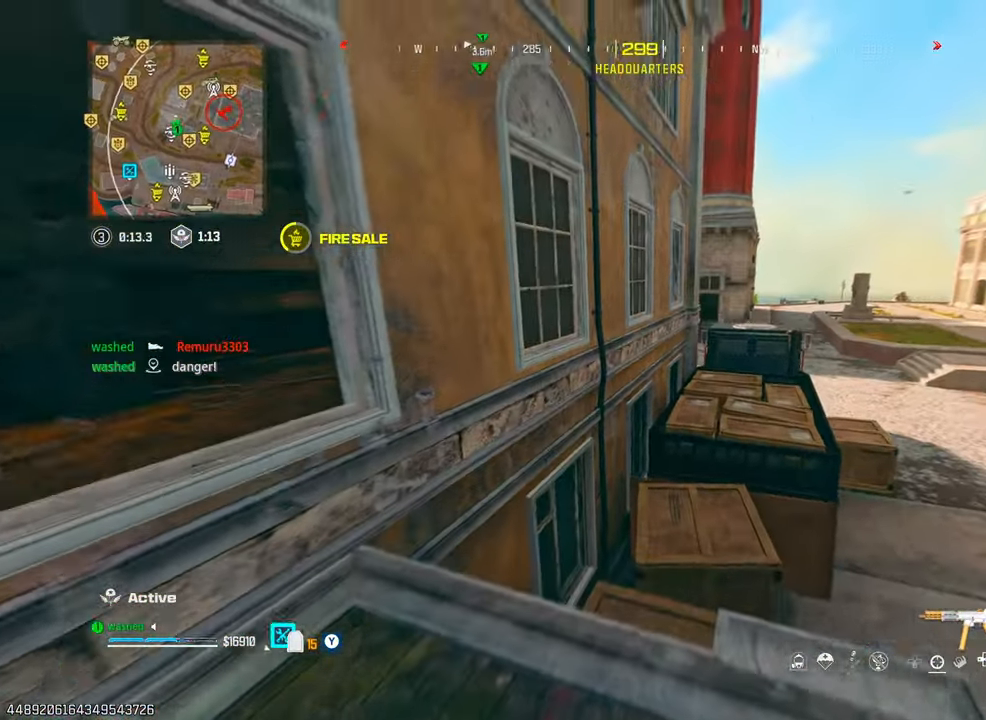
{"buttons": [], "left_stick": "up-left", "right_stick": "down-right", "events": [[83, "right_stick", "down-right"], [450, "left_stick", "up-left"]]}
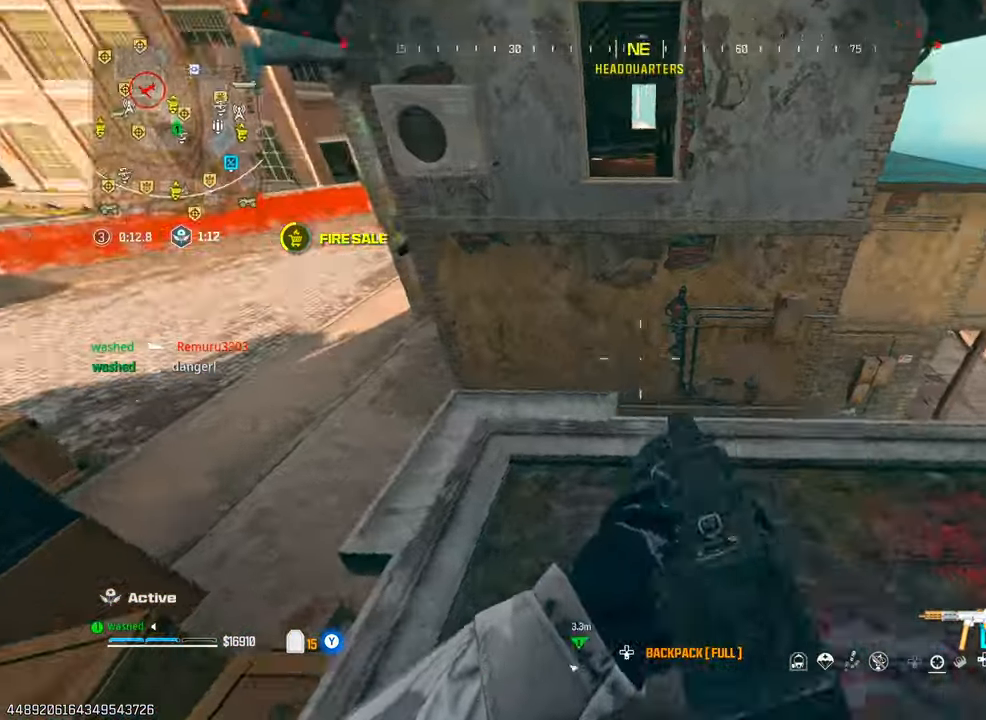
{"buttons": [], "left_stick": "right", "right_stick": "left", "events": [[117, "left_stick", "down"], [133, "right_stick", "center"], [233, "left_stick", "right"], [367, "right_stick", "left"]]}
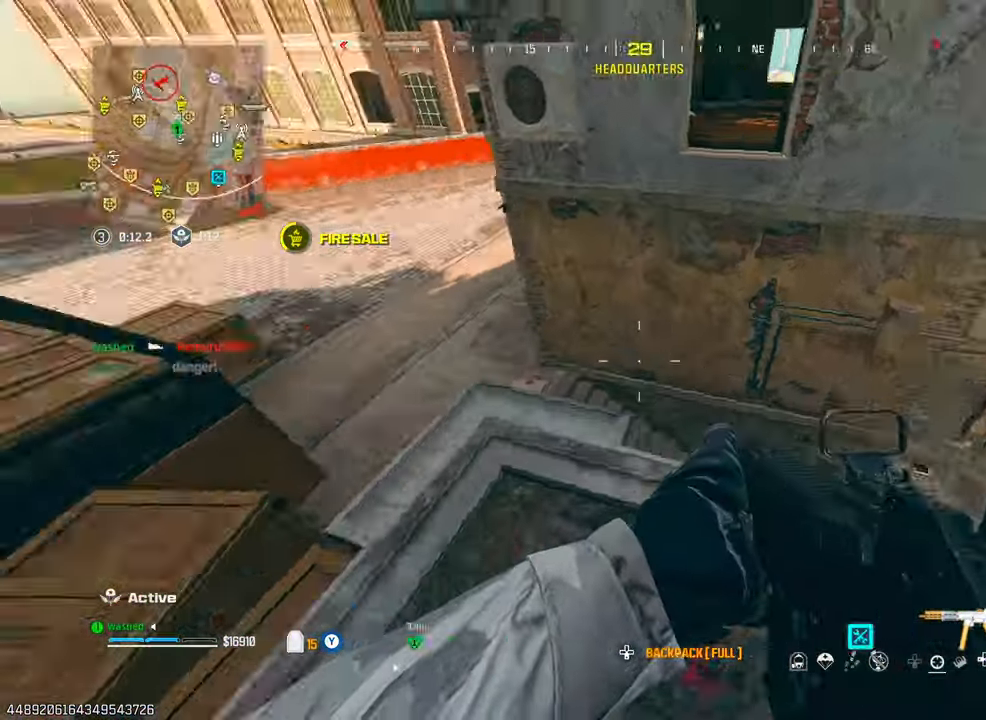
{"buttons": ["L2"], "left_stick": "left", "right_stick": "left", "events": [[83, "left_stick", "center"], [83, "right_stick", "up-left"], [133, "left_stick", "up"], [200, "right_stick", "center"], [283, "right_stick", "left"], [333, "L2", "down"], [350, "left_stick", "up-left"], [500, "left_stick", "left"]]}
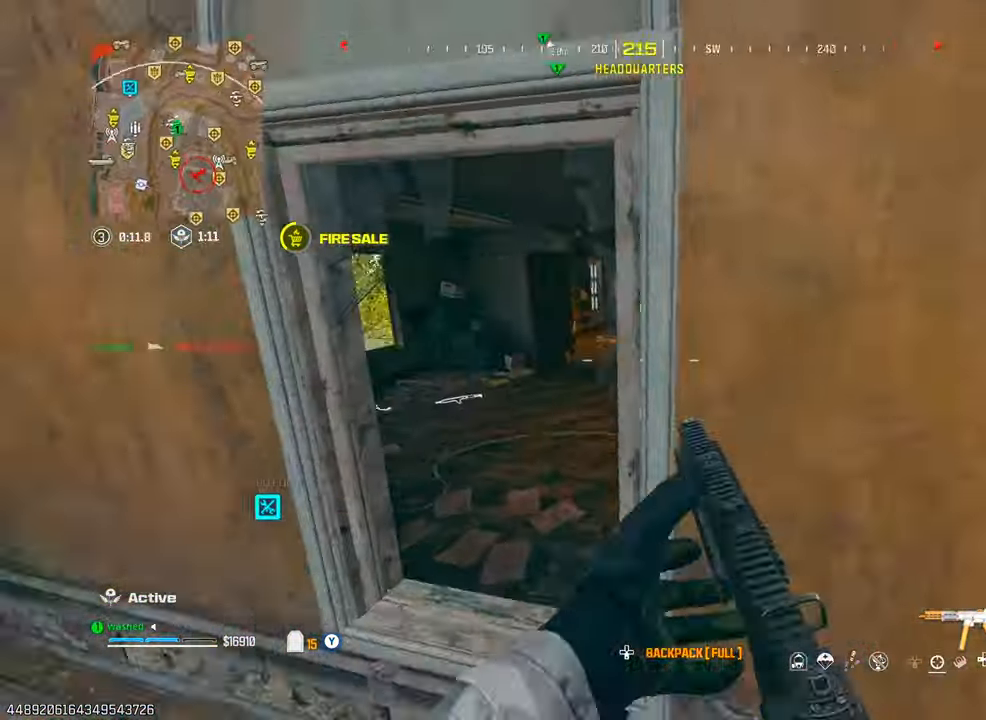
{"buttons": [], "left_stick": "center", "right_stick": "center", "events": [[50, "right_stick", "center"], [117, "L2", "up"], [150, "right_stick", "left"], [267, "left_stick", "up-left"], [450, "left_stick", "center"], [483, "right_stick", "center"]]}
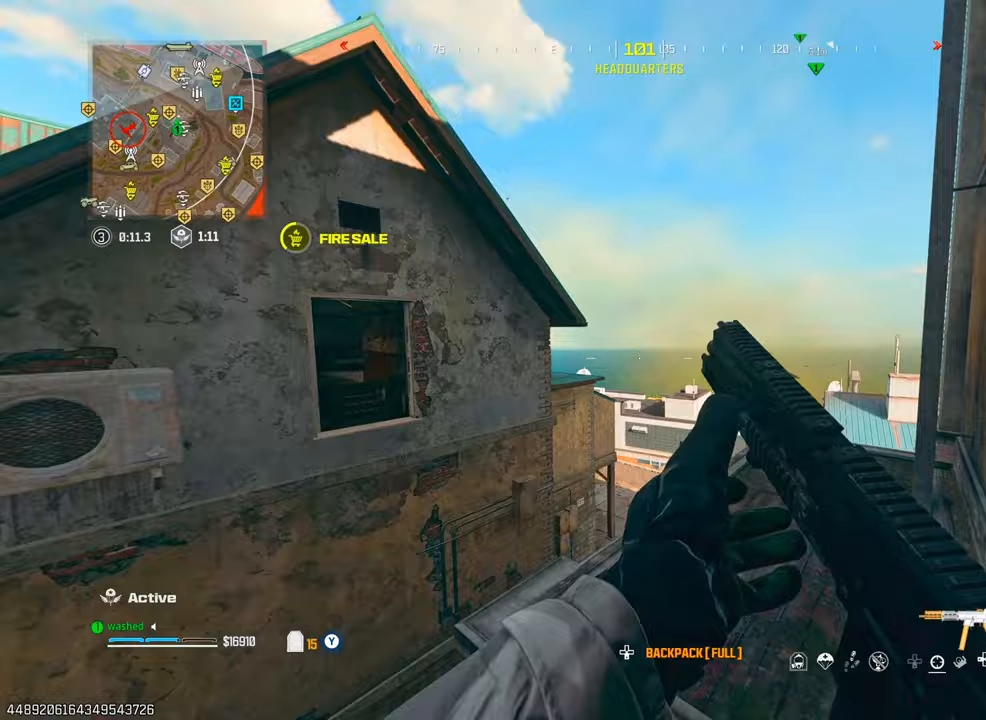
{"buttons": [], "left_stick": "right", "right_stick": "left", "events": [[200, "left_stick", "up"], [300, "right_stick", "left"], [450, "left_stick", "right"]]}
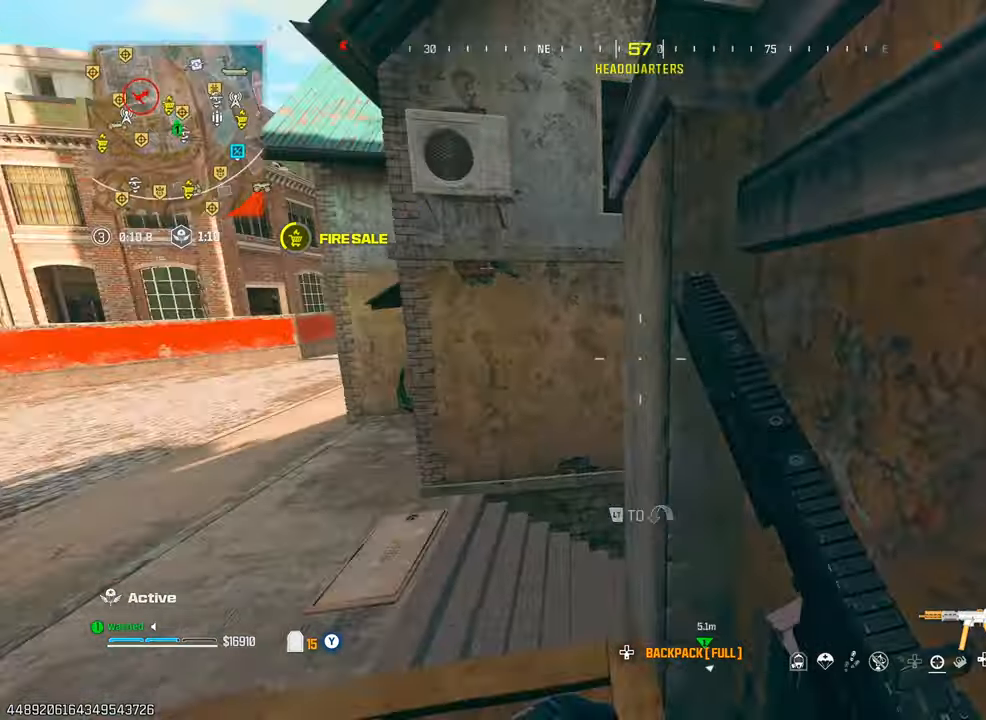
{"buttons": [], "left_stick": "up-right", "right_stick": "center", "events": [[17, "right_stick", "center"], [33, "L2", "down"], [67, "left_stick", "up-right"], [183, "L2", "up"], [250, "L2", "down"], [367, "L2", "up"]]}
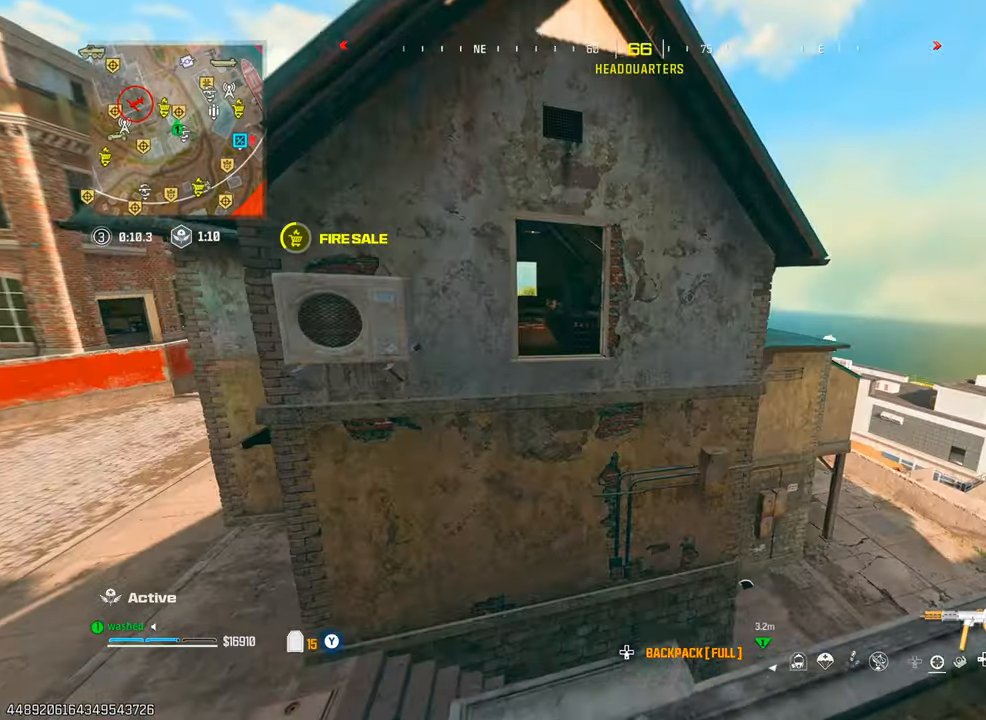
{"buttons": [], "left_stick": "up", "right_stick": "center", "events": [[100, "left_stick", "center"], [200, "left_stick", "up-left"], [250, "right_stick", "up-left"], [317, "right_stick", "center"], [350, "left_stick", "up"]]}
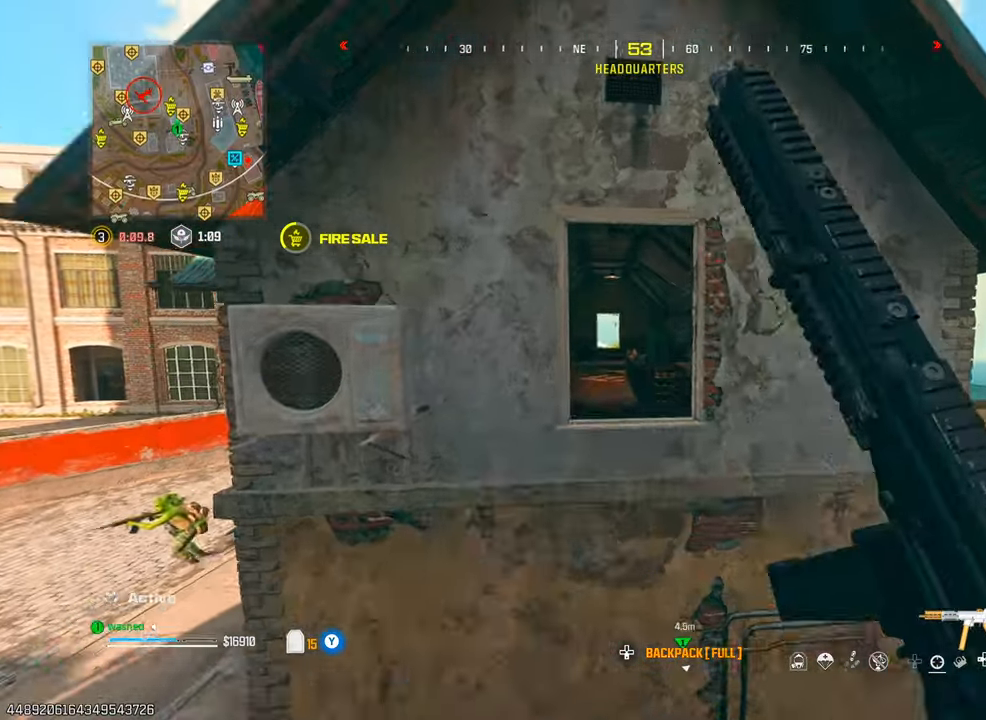
{"buttons": [], "left_stick": "down-left", "right_stick": "down-left", "events": [[100, "L2", "down"], [183, "right_stick", "down-left"], [217, "L2", "up"], [300, "right_stick", "center"], [333, "left_stick", "center"], [350, "right_stick", "down-left"], [383, "left_stick", "down"], [433, "left_stick", "down-left"]]}
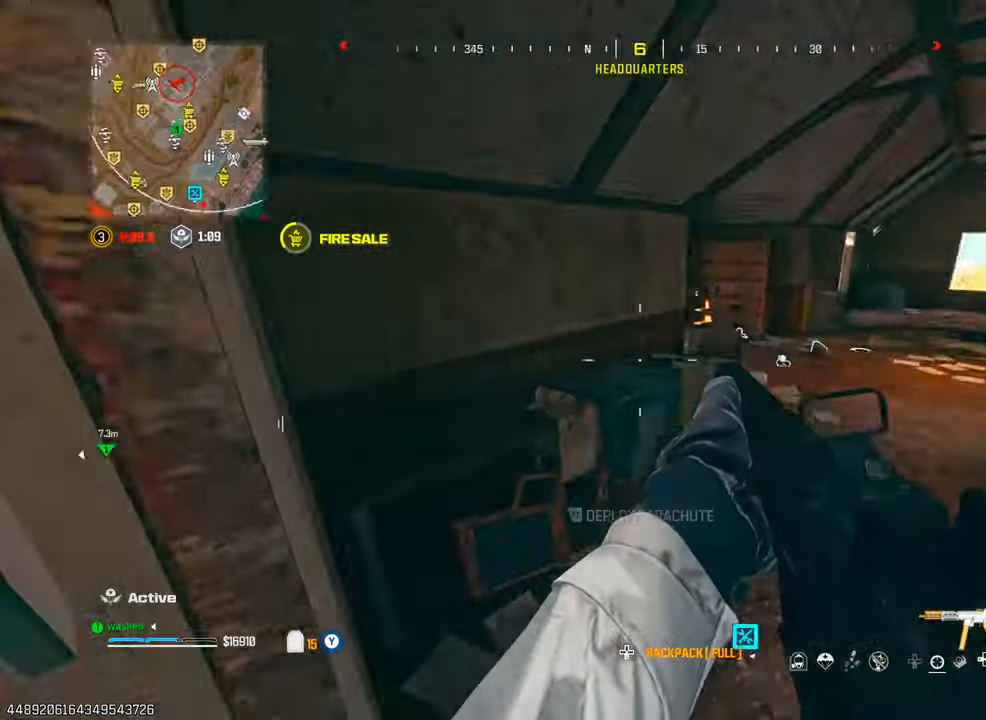
{"buttons": [], "left_stick": "up", "right_stick": "center", "events": [[67, "left_stick", "left"], [183, "right_stick", "center"], [217, "left_stick", "up"]]}
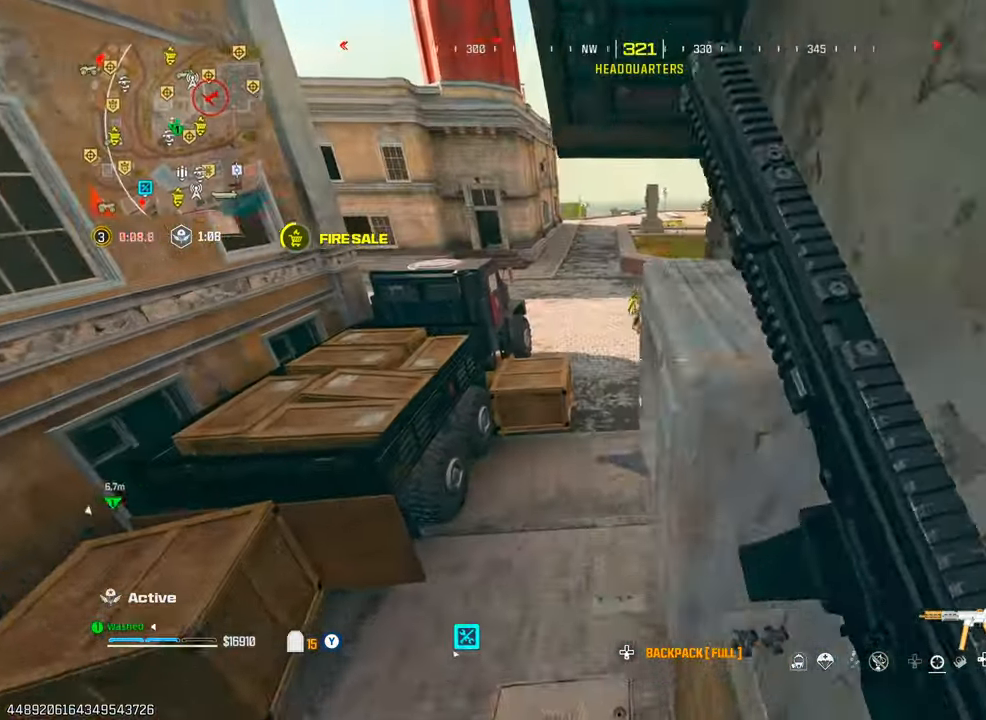
{"buttons": [], "left_stick": "up-right", "right_stick": "up", "events": [[333, "left_stick", "center"], [400, "right_stick", "up"], [417, "left_stick", "up-right"]]}
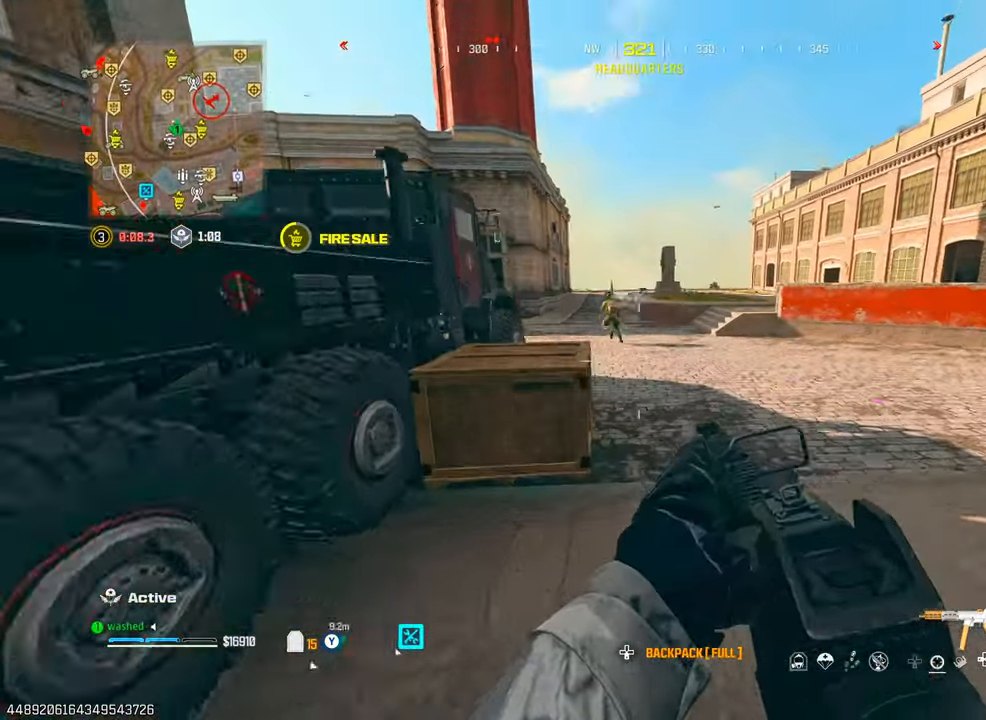
{"buttons": ["L2"], "left_stick": "right", "right_stick": "left", "events": [[117, "right_stick", "center"], [333, "right_stick", "left"], [417, "L2", "down"], [483, "left_stick", "right"]]}
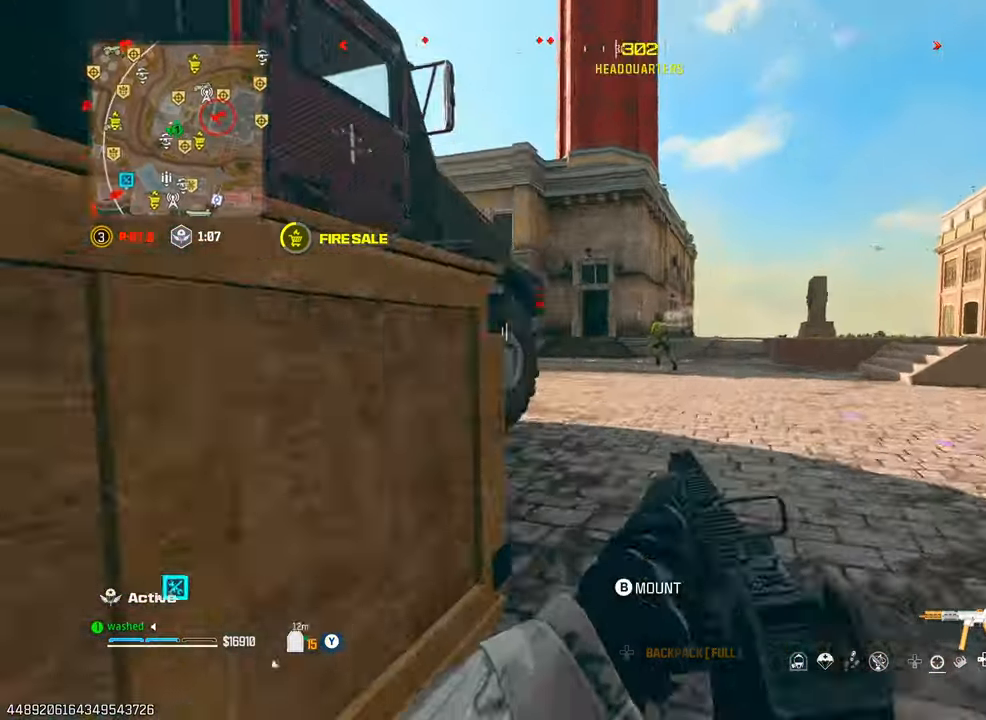
{"buttons": ["R1"], "left_stick": "down-left", "right_stick": "center", "events": [[67, "L2", "up"], [83, "right_stick", "center"], [133, "left_stick", "down-right"], [250, "R1", "down"], [300, "left_stick", "center"], [367, "left_stick", "down-left"]]}
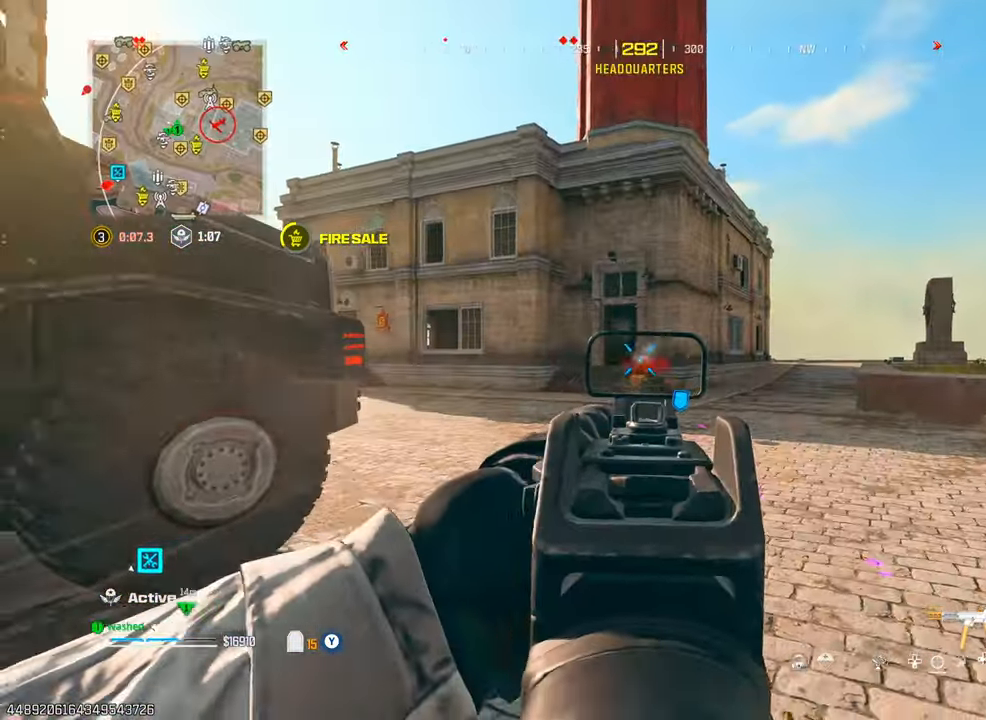
{"buttons": ["L1", "R1"], "left_stick": "down-left", "right_stick": "center", "events": [[100, "right_stick", "down"], [300, "L1", "down"], [417, "right_stick", "center"]]}
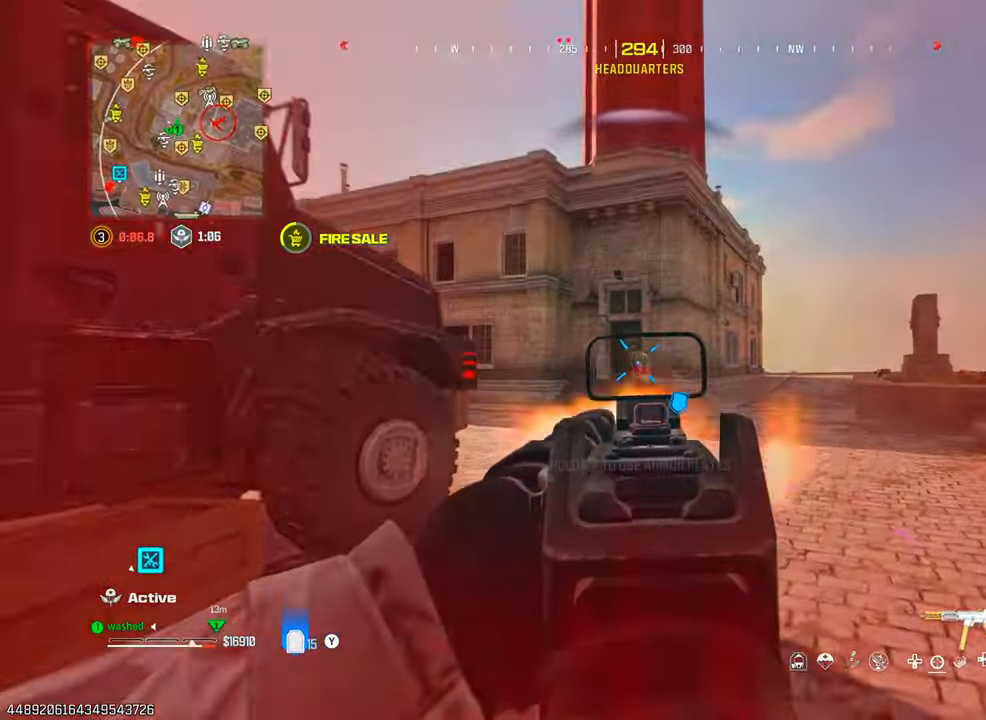
{"buttons": ["L2", "R1"], "left_stick": "down-left", "right_stick": "down", "events": [[133, "right_stick", "down"], [283, "L2", "down"], [300, "L1", "up"]]}
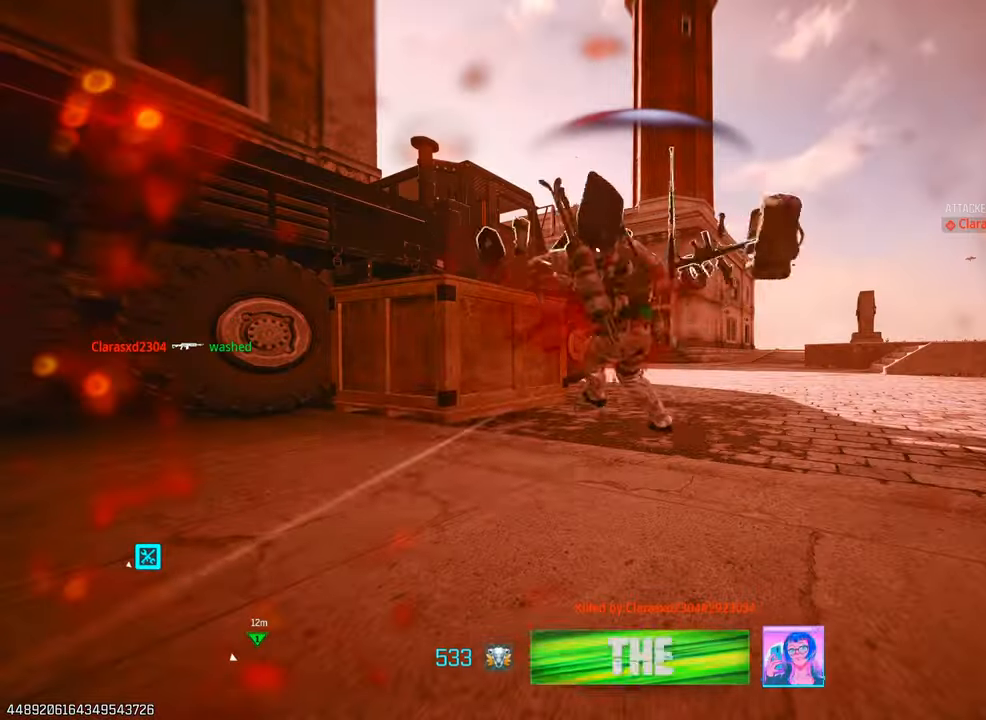
{"buttons": [], "left_stick": "down-left", "right_stick": "center", "events": [[100, "L2", "up"], [183, "right_stick", "center"], [283, "R1", "up"]]}
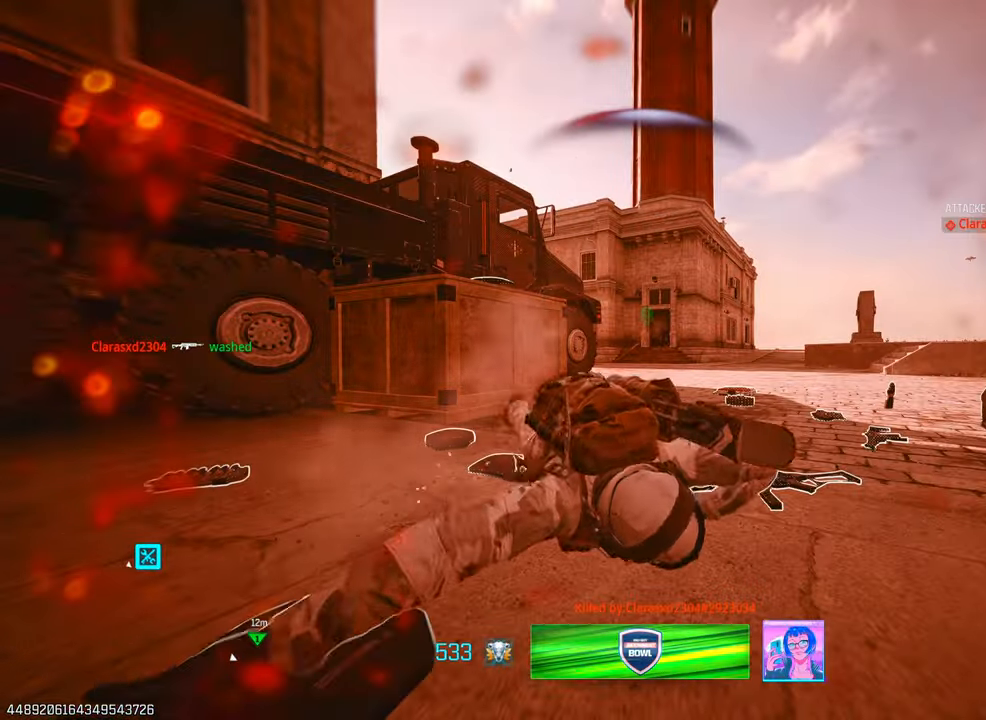
{"buttons": ["L2"], "left_stick": "center", "right_stick": "down-left", "events": [[17, "left_stick", "center"], [300, "SQUARE", "down"], [350, "L2", "down"], [350, "SQUARE", "up"], [350, "left_stick", "up-left"], [383, "right_stick", "down-left"], [467, "left_stick", "center"]]}
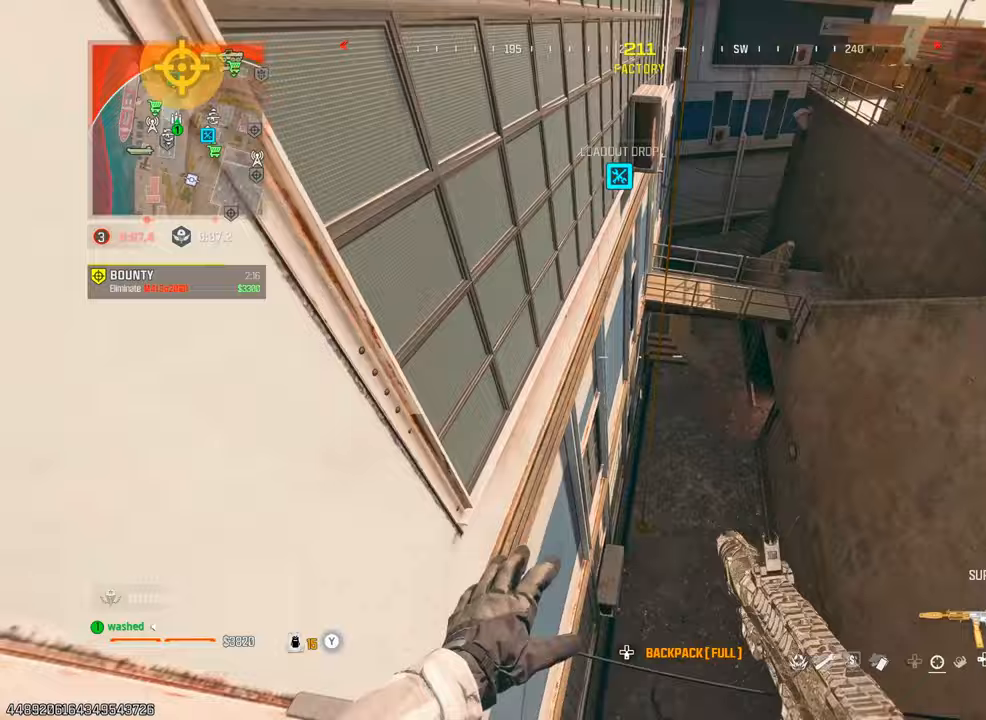
{"buttons": [], "left_stick": "center", "right_stick": "left", "events": [[17, "L2", "up"], [117, "right_stick", "center"], [183, "left_stick", "down"], [233, "right_stick", "down-left"], [317, "left_stick", "center"], [317, "right_stick", "center"], [467, "right_stick", "left"]]}